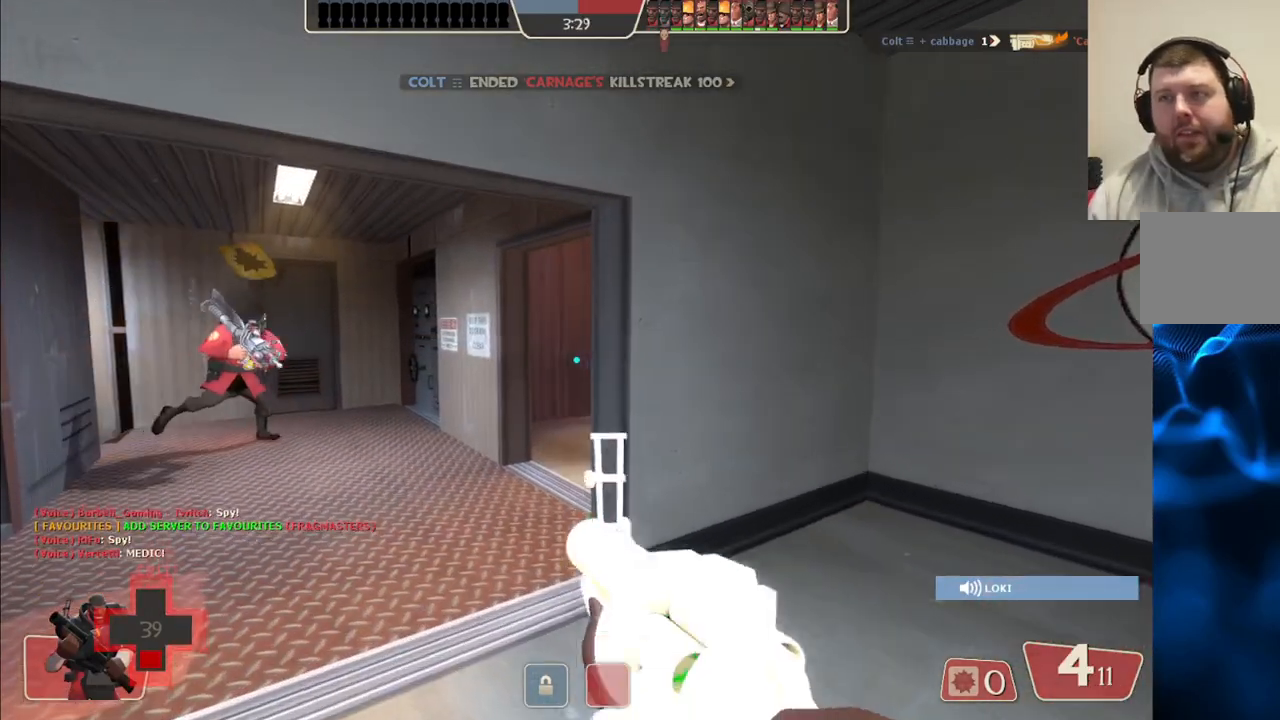
Gameplay with a controller (PlayStation layout); each line is a JSON object with the inputs held at the frame after it. "events" lists button and stick changes between this image and that frame as [ms after this image, input, new state], when the widget could be followed in between. Not read: L1.
{"buttons": [], "left_stick": "up-left", "right_stick": "center", "events": [[117, "right_stick", "right"], [150, "left_stick", "up-left"], [217, "right_stick", "center"]]}
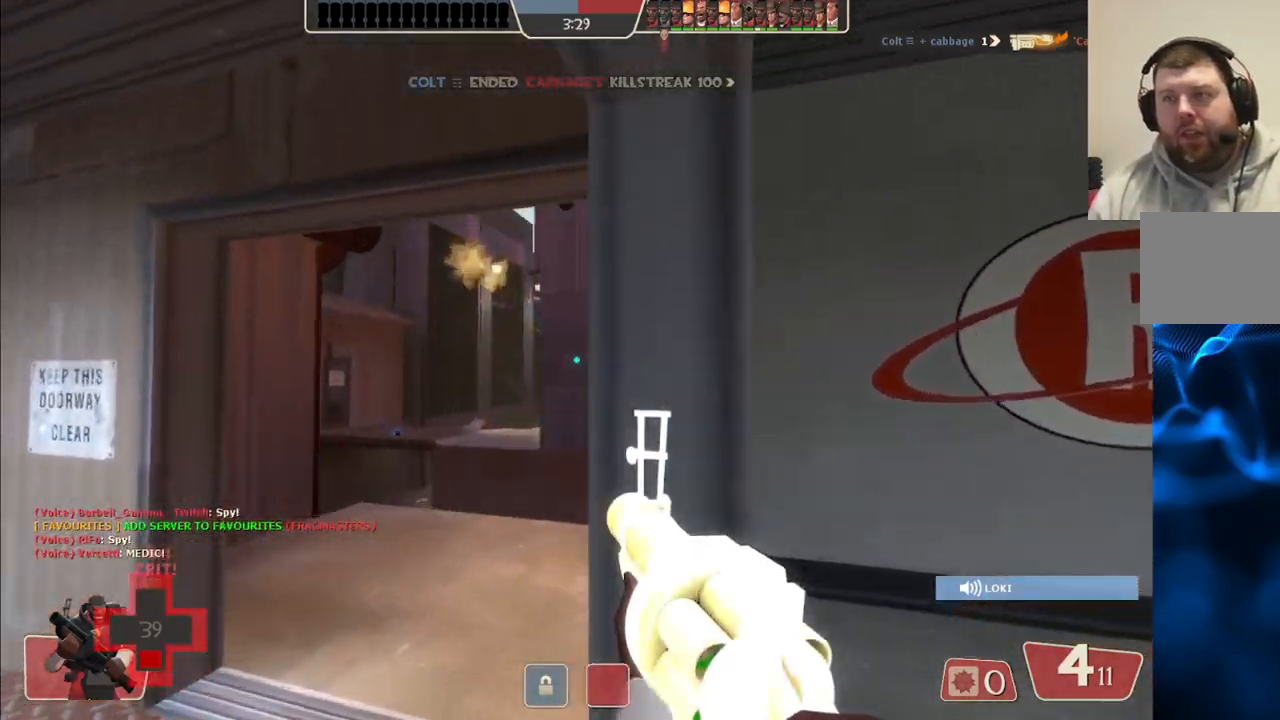
{"buttons": ["R2"], "left_stick": "up", "right_stick": "center", "events": [[250, "R2", "down"], [267, "left_stick", "up"]]}
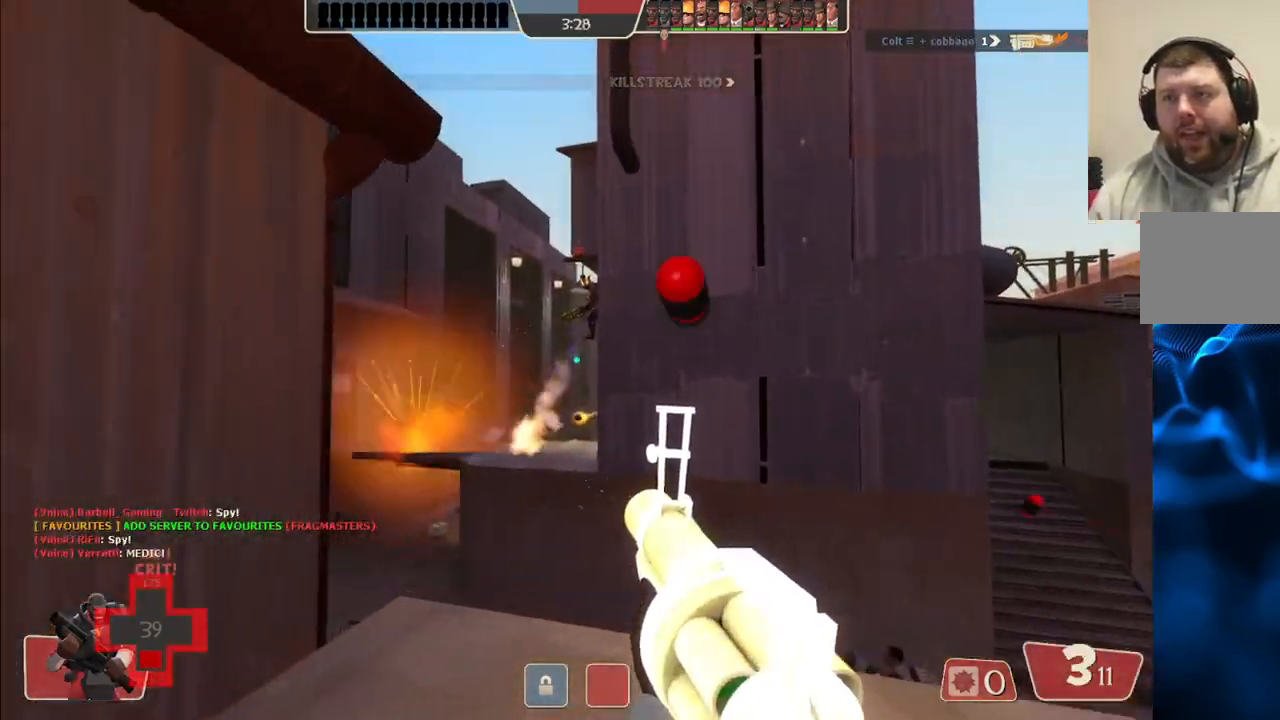
{"buttons": ["R2"], "left_stick": "down-right", "right_stick": "center", "events": [[100, "left_stick", "up-left"], [317, "left_stick", "down-left"], [400, "left_stick", "down-right"]]}
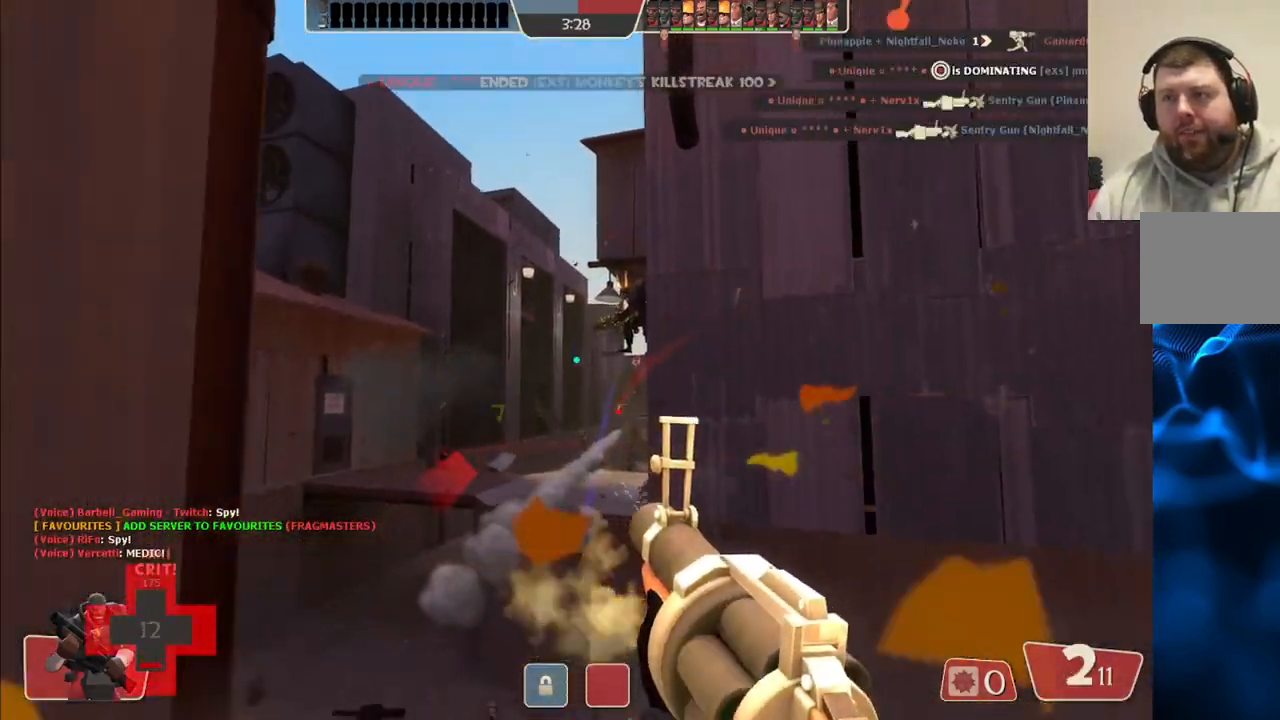
{"buttons": ["R2"], "left_stick": "down", "right_stick": "center", "events": [[67, "left_stick", "down-left"], [183, "left_stick", "center"], [300, "left_stick", "down-right"], [467, "left_stick", "down"]]}
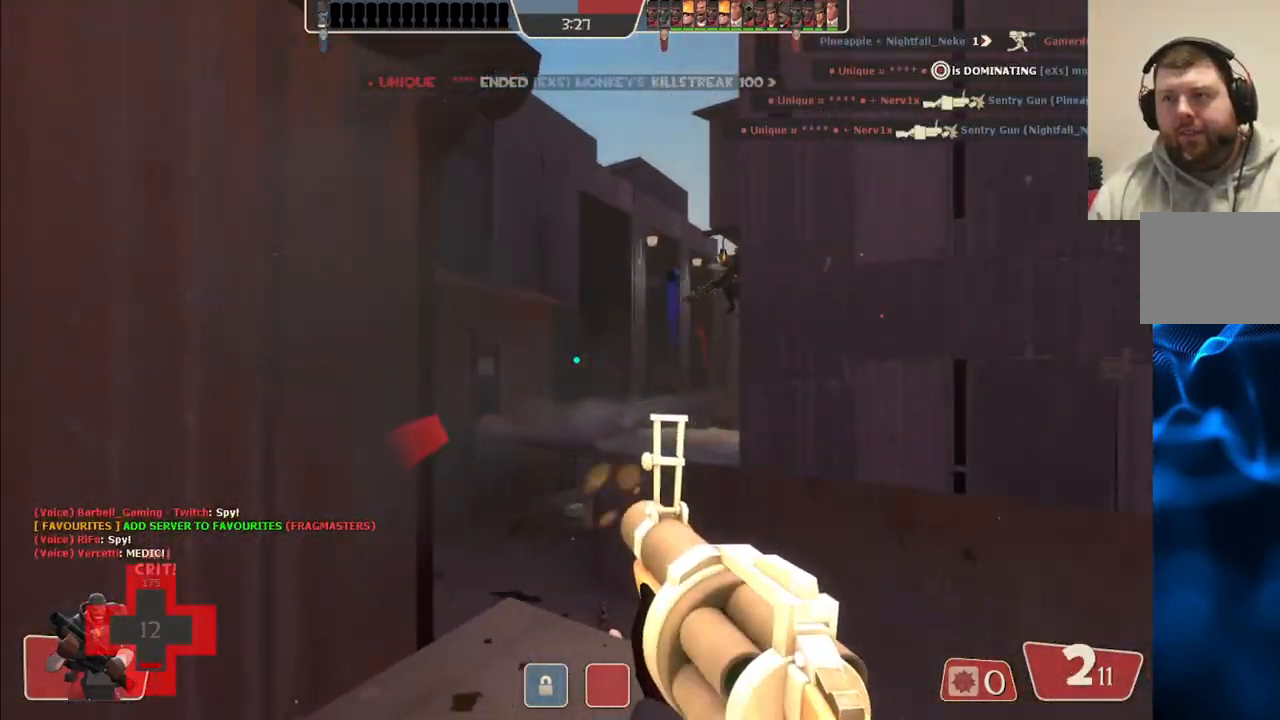
{"buttons": ["SQUARE"], "left_stick": "down-right", "right_stick": "center", "events": [[250, "left_stick", "down-right"], [267, "R2", "up"], [450, "SQUARE", "down"]]}
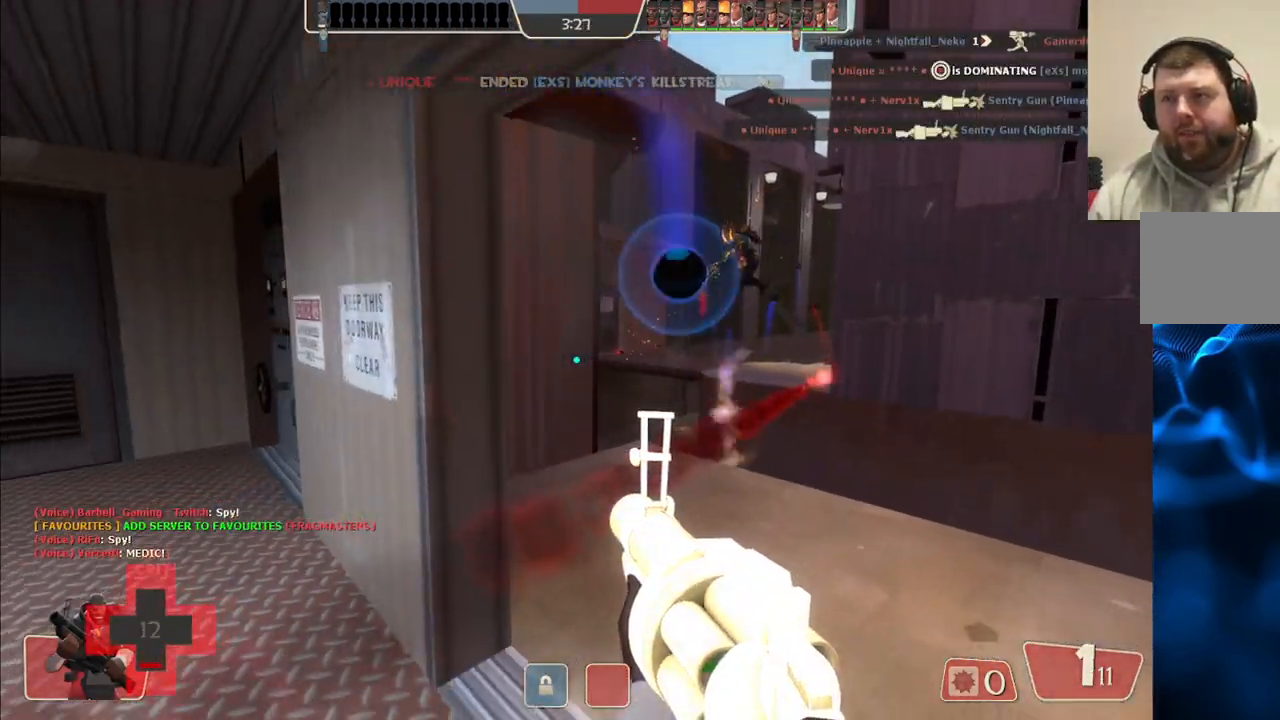
{"buttons": [], "left_stick": "down-right", "right_stick": "center", "events": [[33, "SQUARE", "up"], [133, "SQUARE", "down"], [200, "SQUARE", "up"], [267, "SQUARE", "down"], [367, "SQUARE", "up"]]}
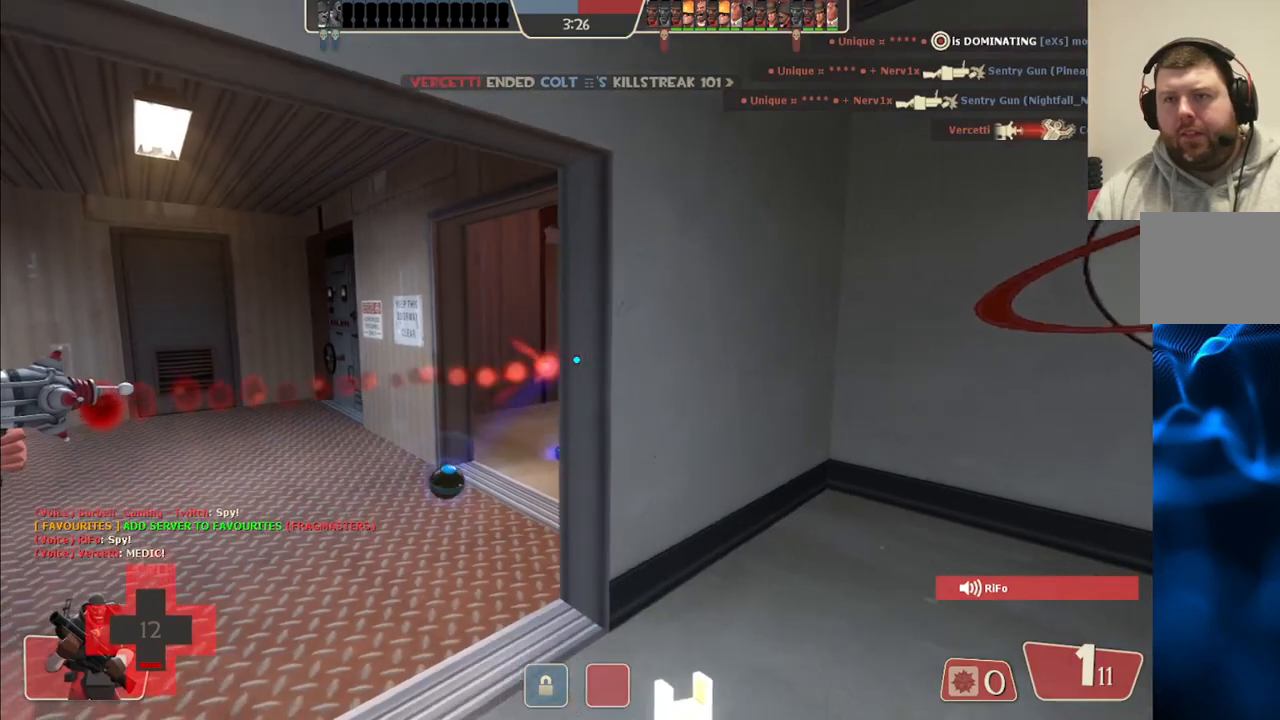
{"buttons": [], "left_stick": "center", "right_stick": "center", "events": [[133, "right_stick", "left"], [217, "right_stick", "center"], [467, "left_stick", "center"]]}
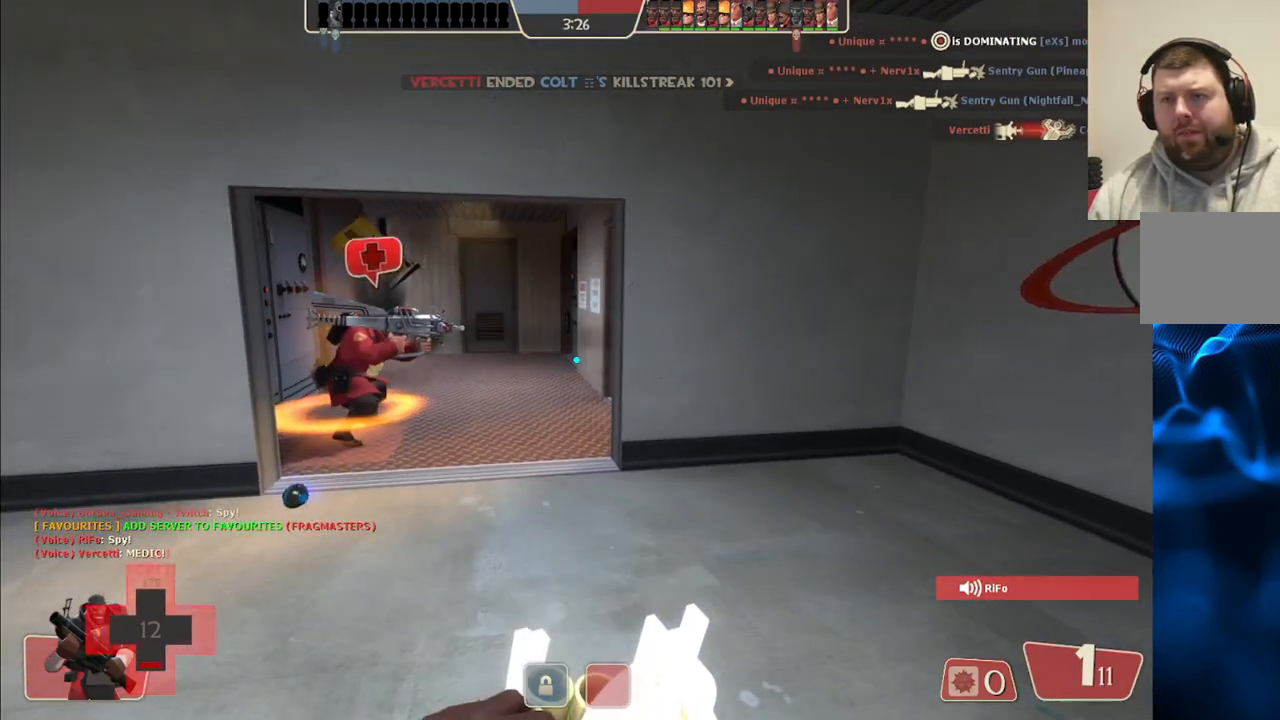
{"buttons": [], "left_stick": "center", "right_stick": "center", "events": []}
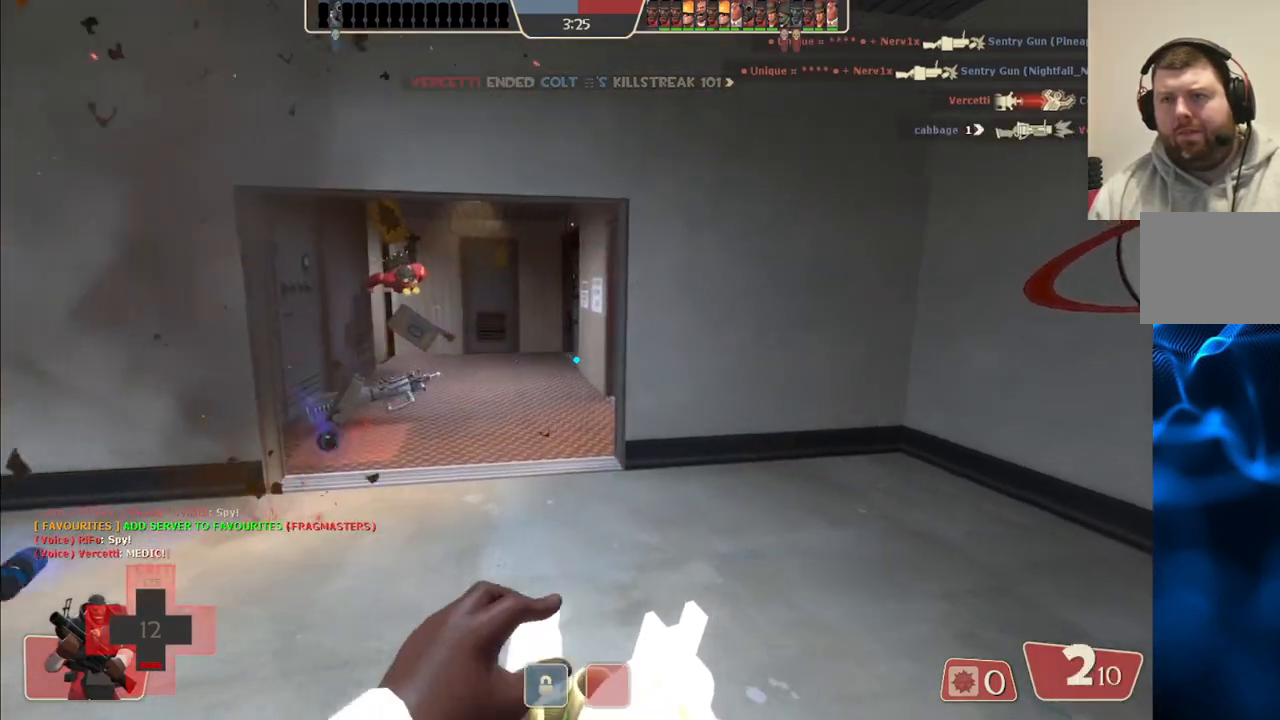
{"buttons": [], "left_stick": "down-right", "right_stick": "center", "events": [[150, "left_stick", "right"], [367, "left_stick", "down-right"]]}
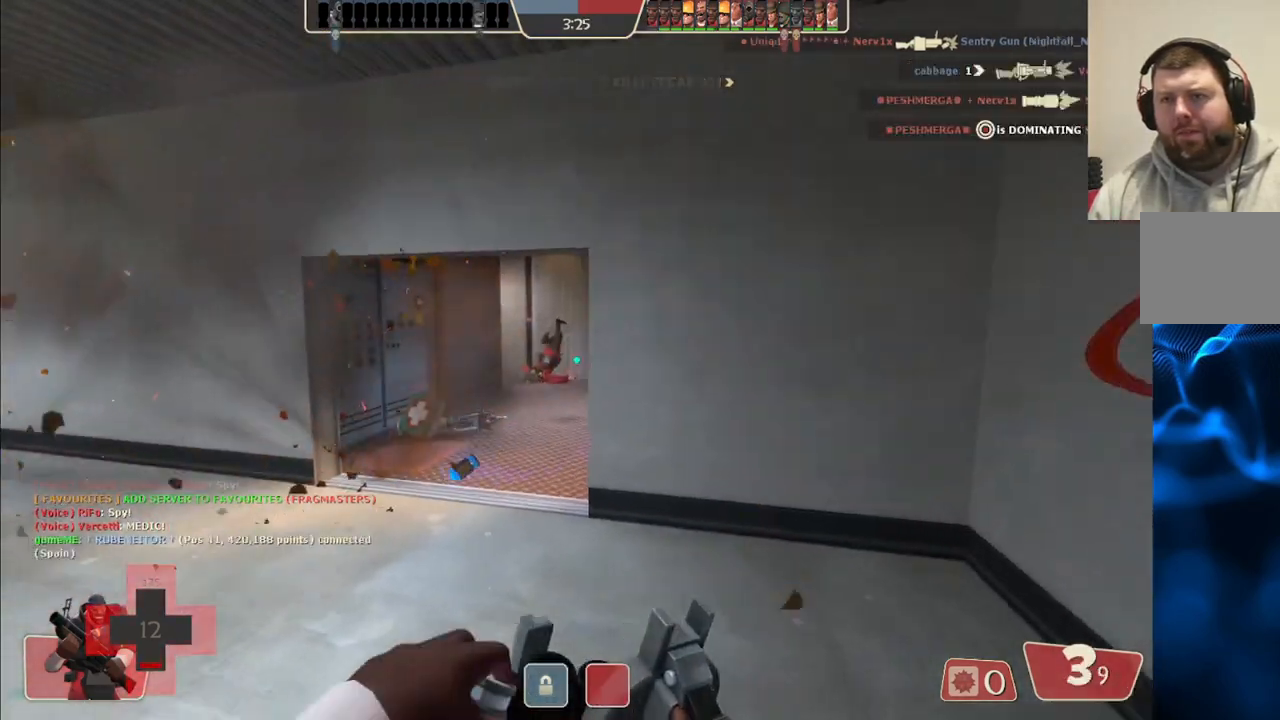
{"buttons": [], "left_stick": "center", "right_stick": "center", "events": [[183, "left_stick", "center"]]}
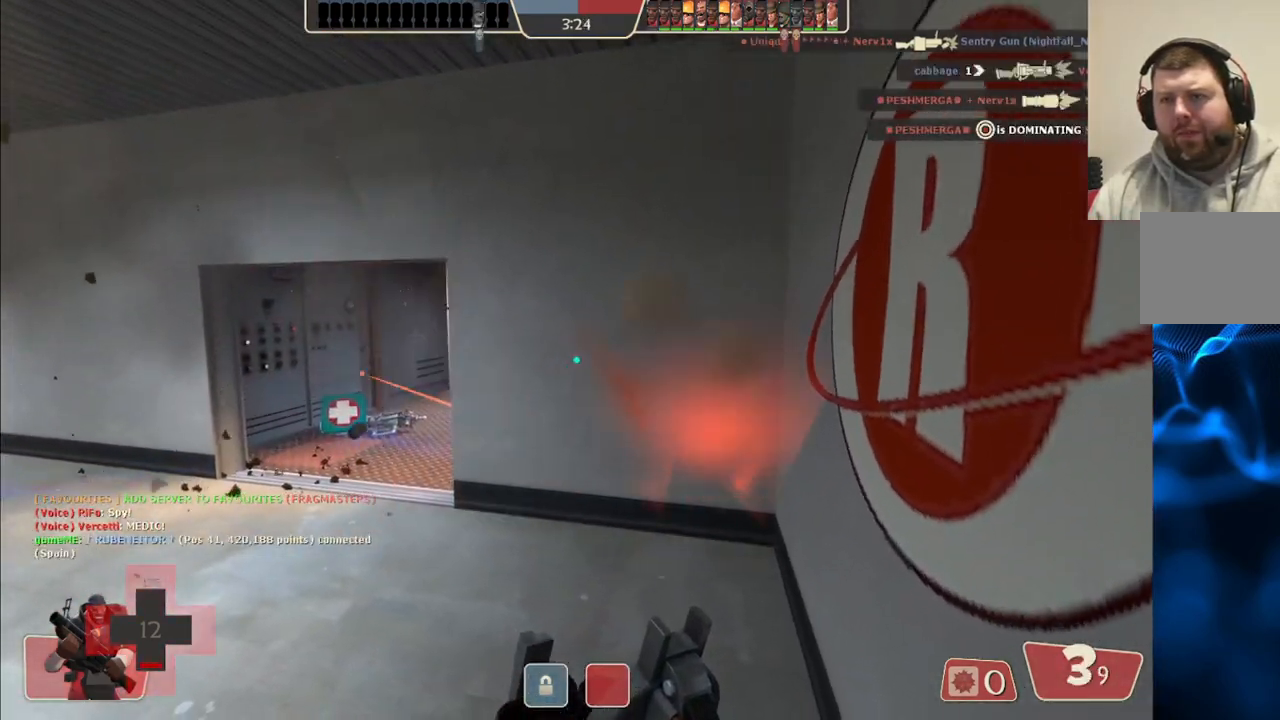
{"buttons": [], "left_stick": "up-left", "right_stick": "center", "events": [[250, "left_stick", "up-left"]]}
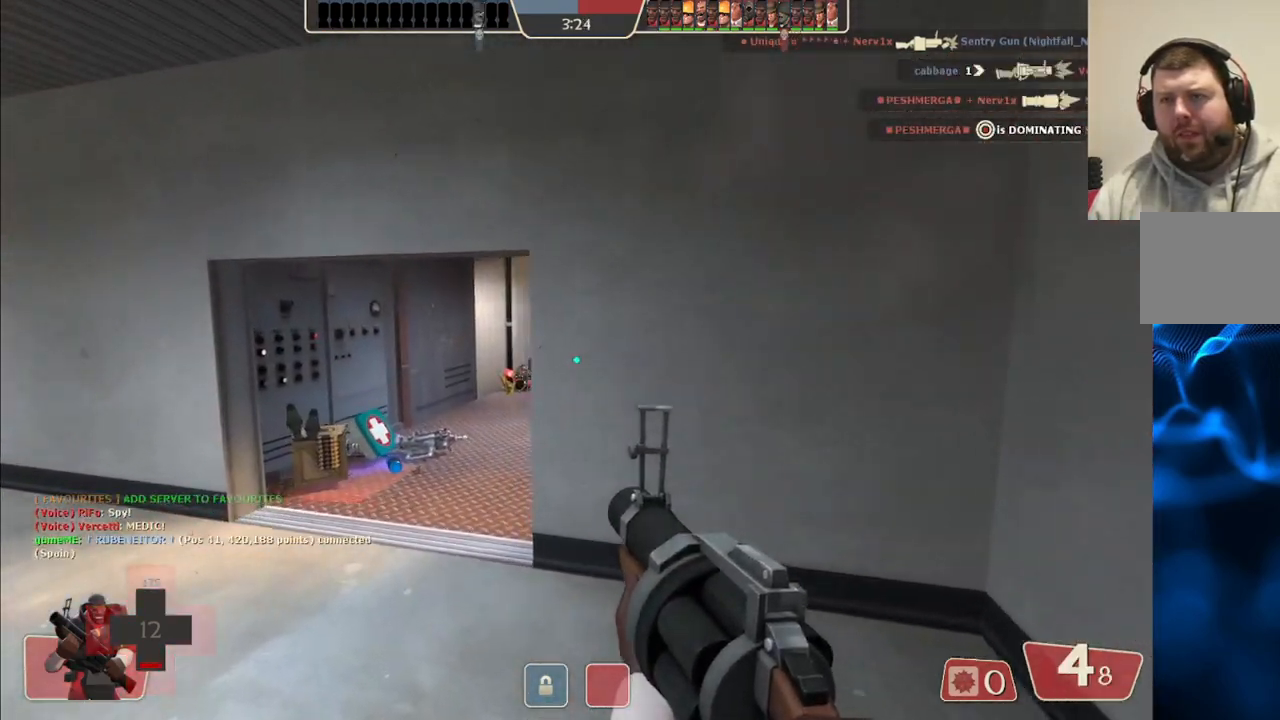
{"buttons": [], "left_stick": "center", "right_stick": "center", "events": [[200, "left_stick", "down"], [433, "left_stick", "center"]]}
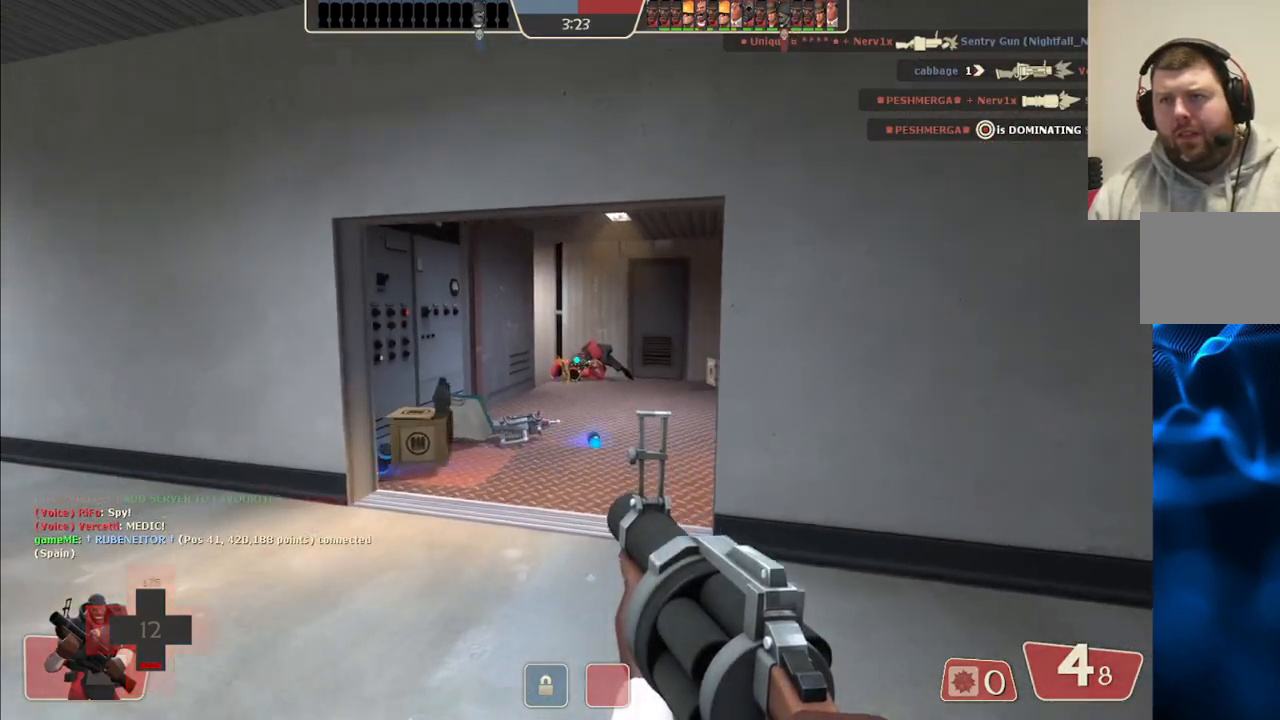
{"buttons": [], "left_stick": "center", "right_stick": "center", "events": [[33, "left_stick", "up"], [200, "left_stick", "center"], [250, "left_stick", "down-right"], [400, "left_stick", "center"]]}
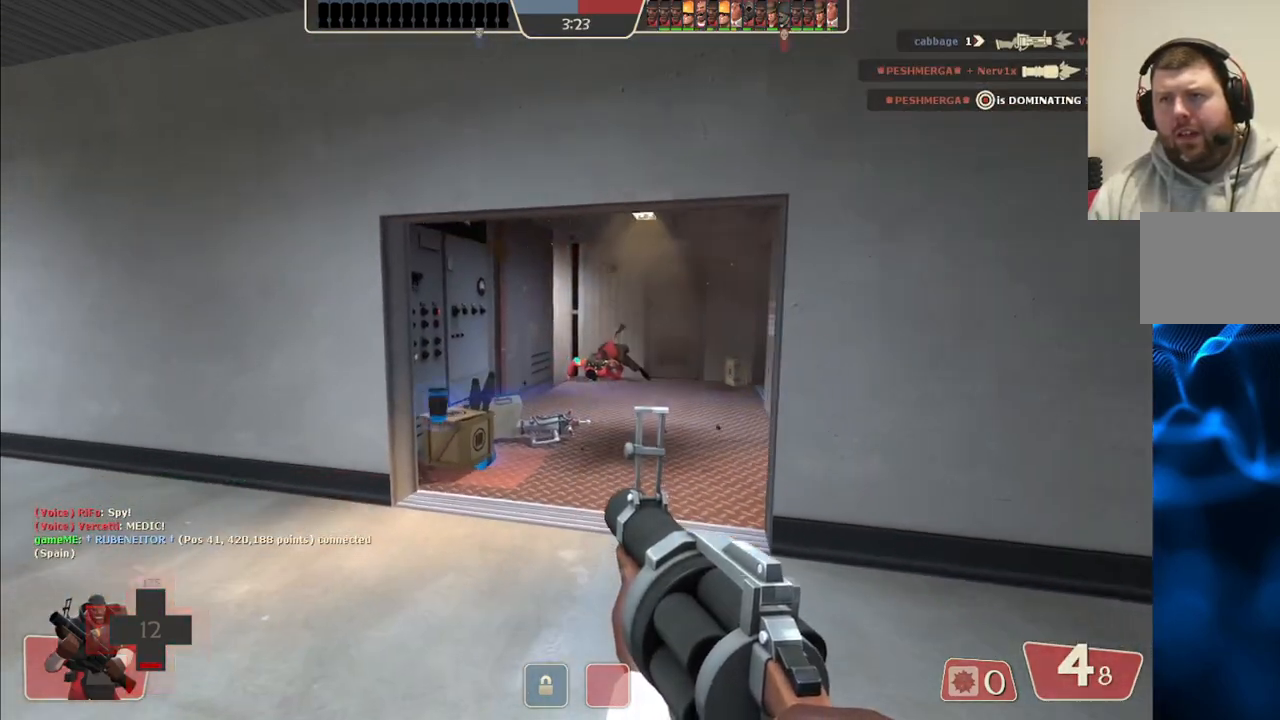
{"buttons": ["SQUARE"], "left_stick": "center", "right_stick": "center", "events": [[183, "left_stick", "down"], [283, "left_stick", "center"], [333, "SQUARE", "down"], [400, "SQUARE", "up"], [483, "SQUARE", "down"]]}
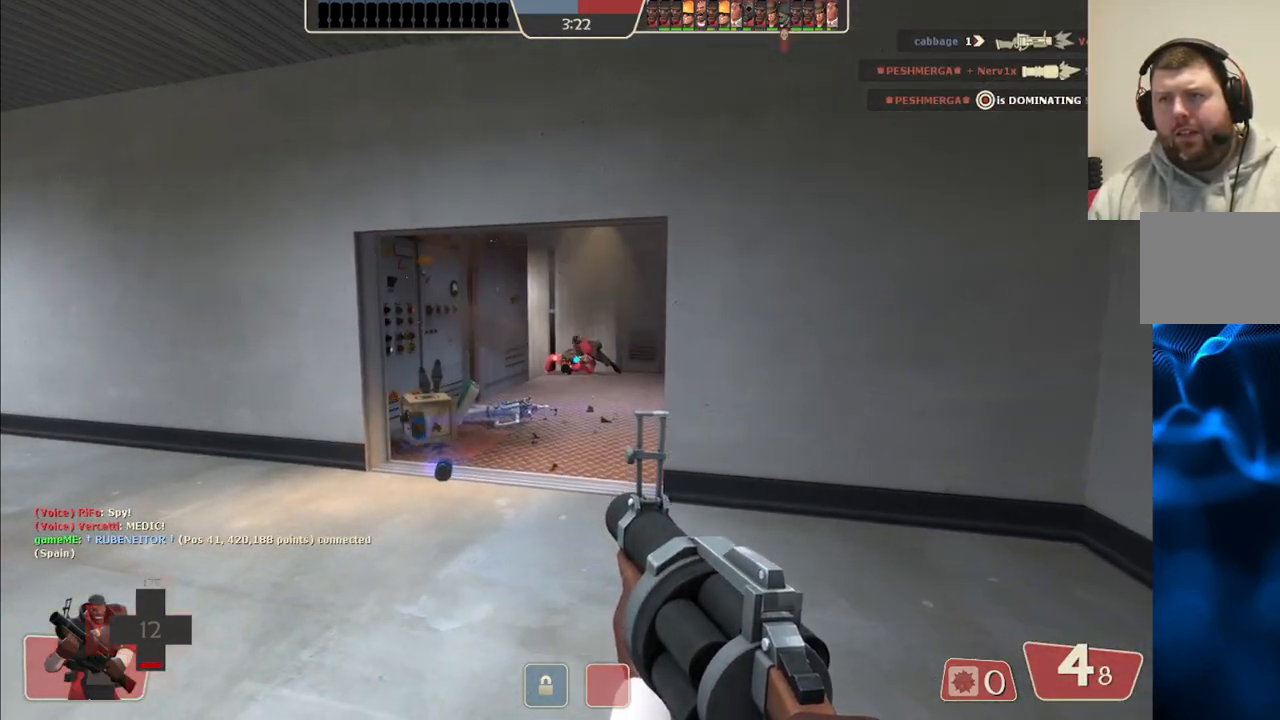
{"buttons": [], "left_stick": "center", "right_stick": "center", "events": [[67, "SQUARE", "up"]]}
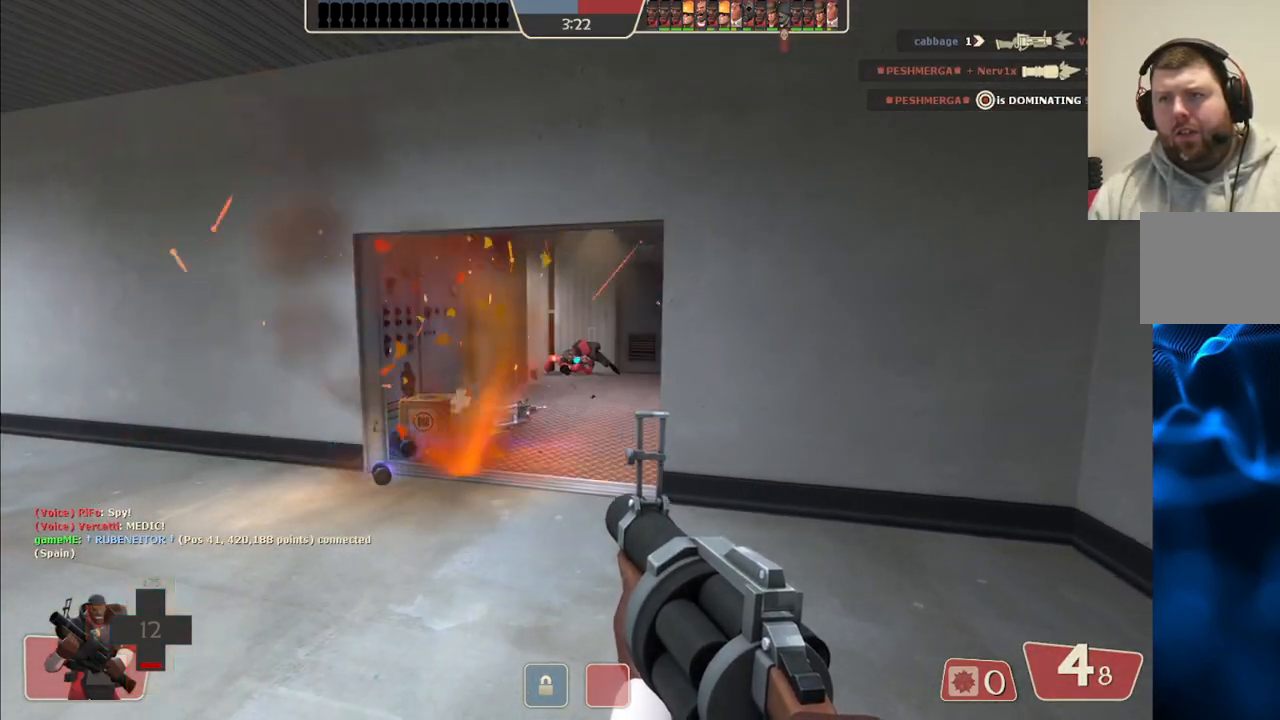
{"buttons": [], "left_stick": "center", "right_stick": "center", "events": []}
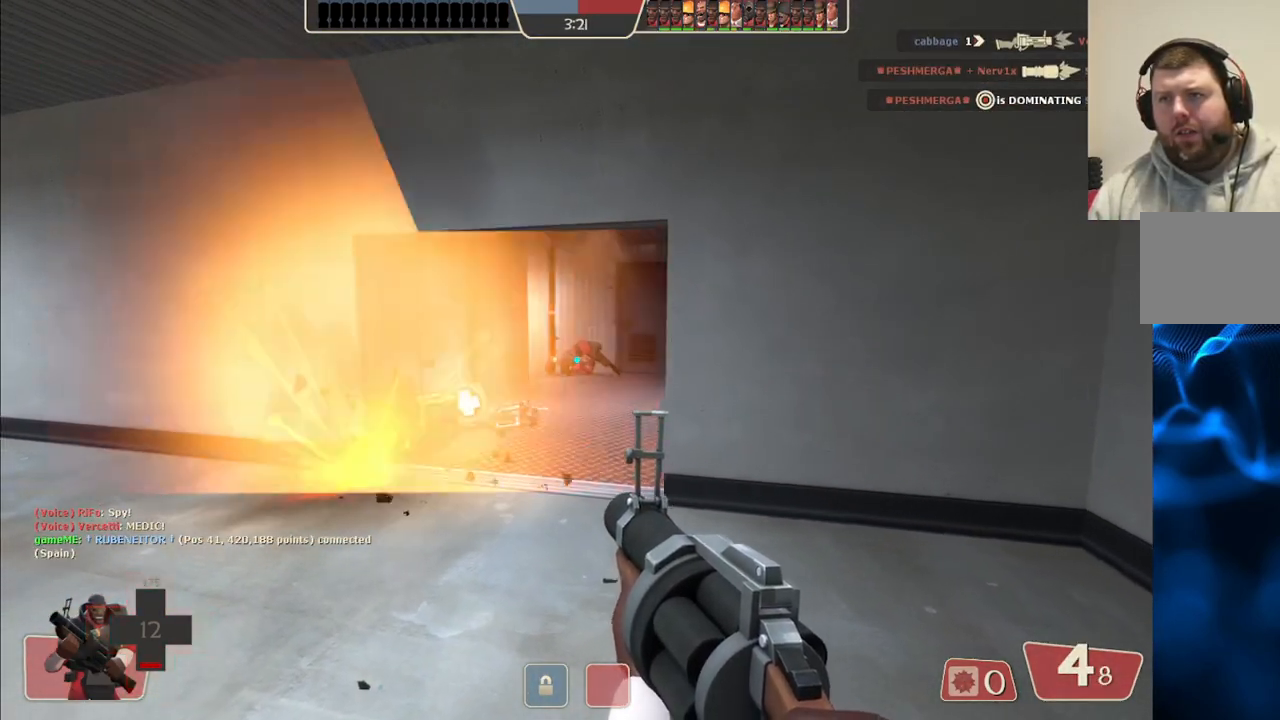
{"buttons": [], "left_stick": "up", "right_stick": "center", "events": [[367, "left_stick", "up"]]}
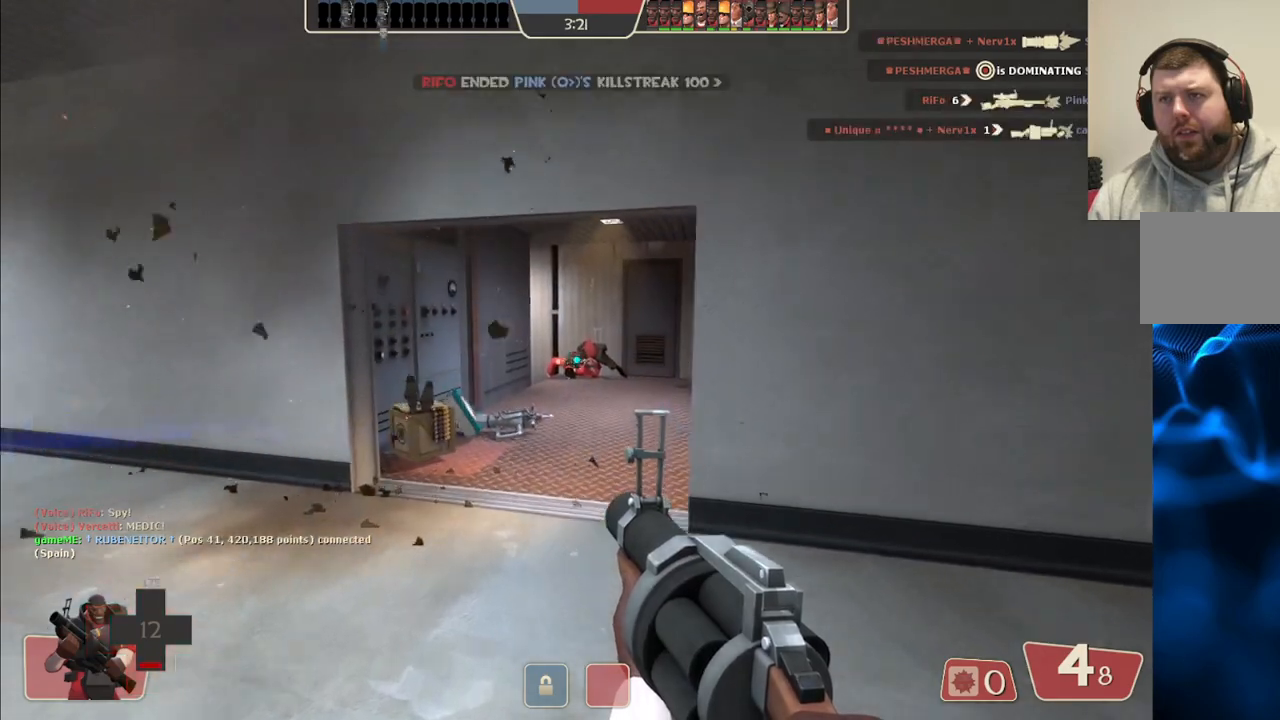
{"buttons": [], "left_stick": "up", "right_stick": "center", "events": [[17, "left_stick", "center"], [183, "left_stick", "up"]]}
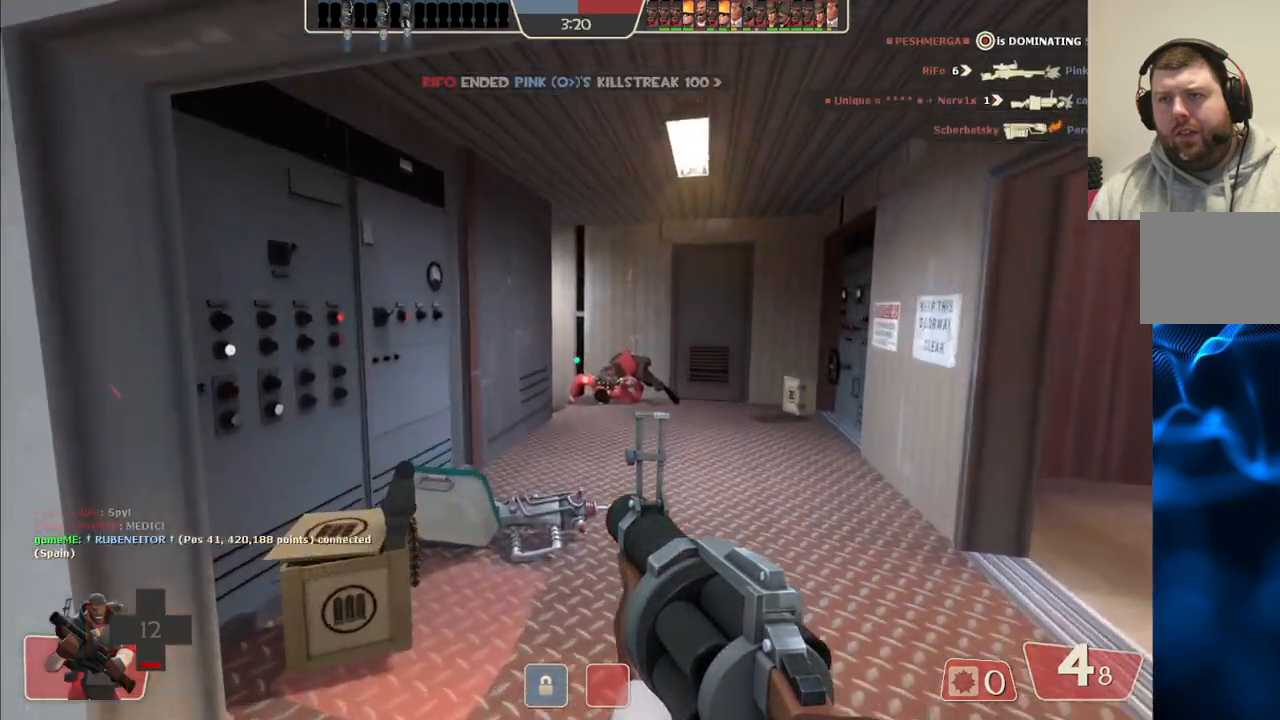
{"buttons": [], "left_stick": "up", "right_stick": "center", "events": []}
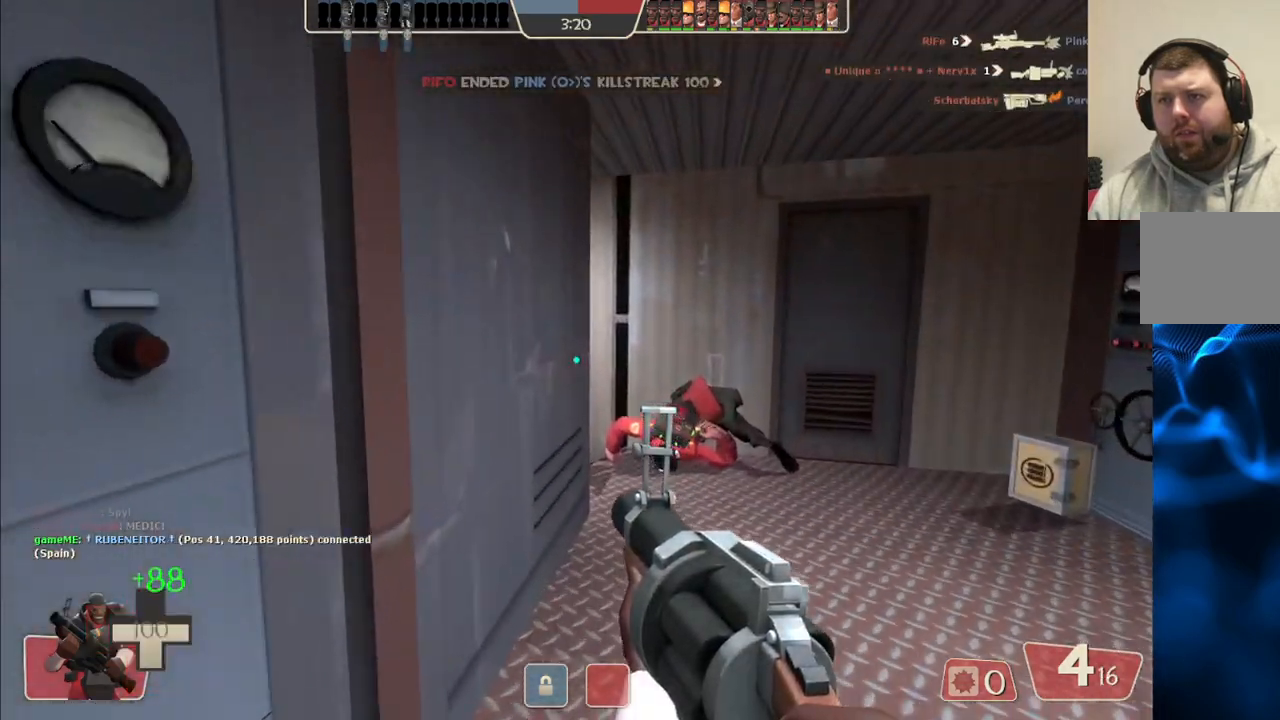
{"buttons": [], "left_stick": "center", "right_stick": "center", "events": [[200, "right_stick", "right"], [483, "left_stick", "center"], [483, "right_stick", "center"]]}
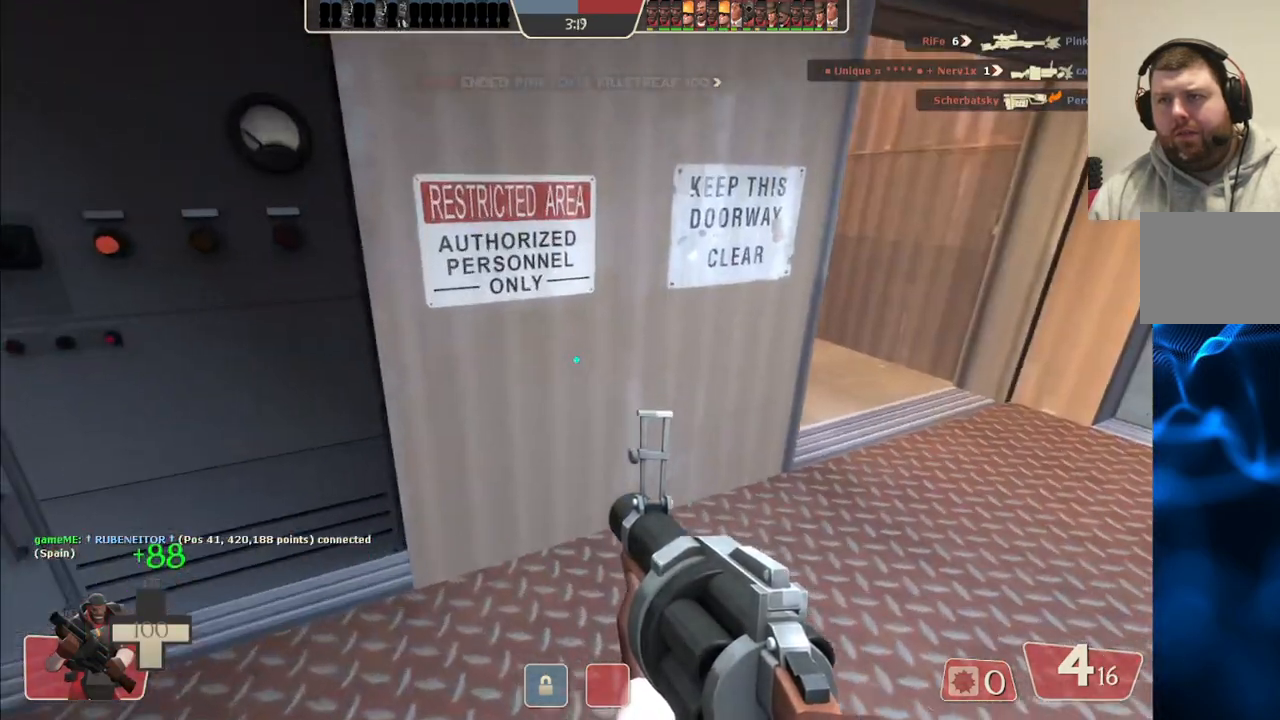
{"buttons": [], "left_stick": "right", "right_stick": "center", "events": [[117, "SQUARE", "down"], [117, "left_stick", "left"], [200, "SQUARE", "up"], [200, "left_stick", "up-left"], [267, "SQUARE", "down"], [367, "SQUARE", "up"], [367, "left_stick", "up-right"], [450, "left_stick", "right"]]}
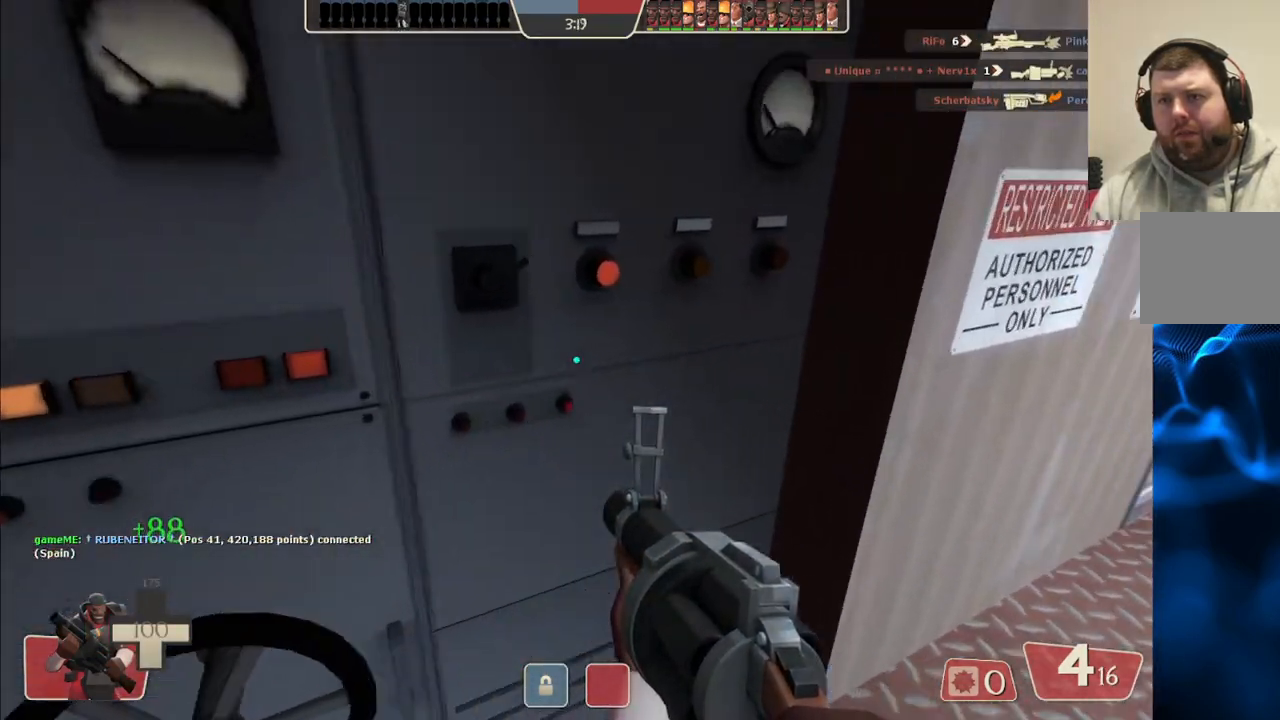
{"buttons": [], "left_stick": "up-right", "right_stick": "center", "events": [[217, "right_stick", "left"], [267, "right_stick", "center"], [317, "left_stick", "up-right"]]}
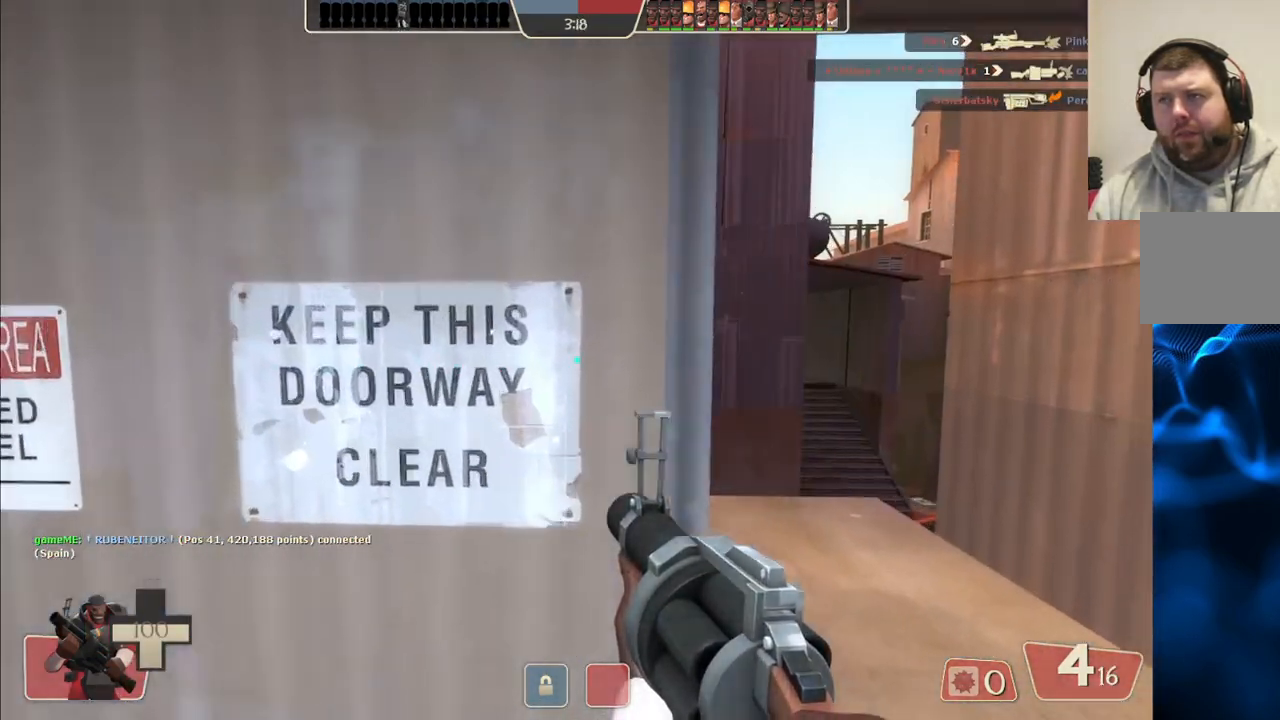
{"buttons": ["R2"], "left_stick": "up", "right_stick": "center", "events": [[233, "R2", "down"], [233, "left_stick", "up"]]}
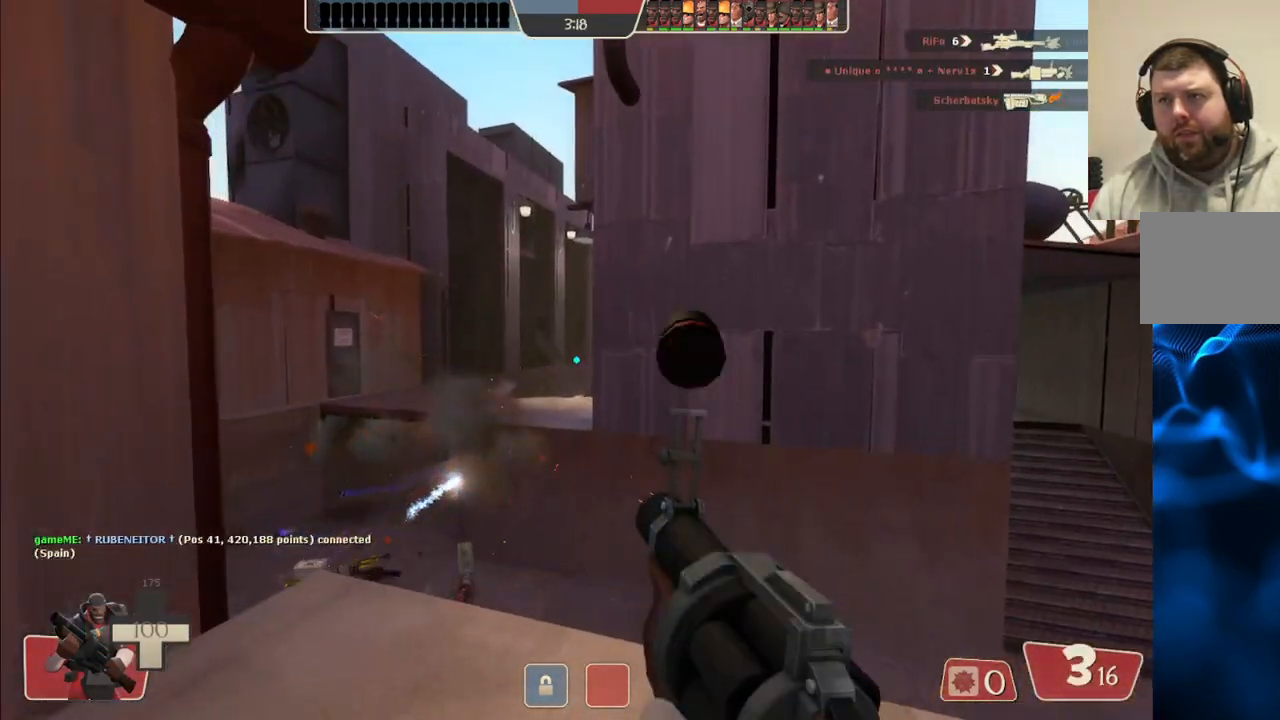
{"buttons": ["R2"], "left_stick": "up-left", "right_stick": "center", "events": [[150, "left_stick", "center"], [233, "left_stick", "down"], [417, "left_stick", "up-left"]]}
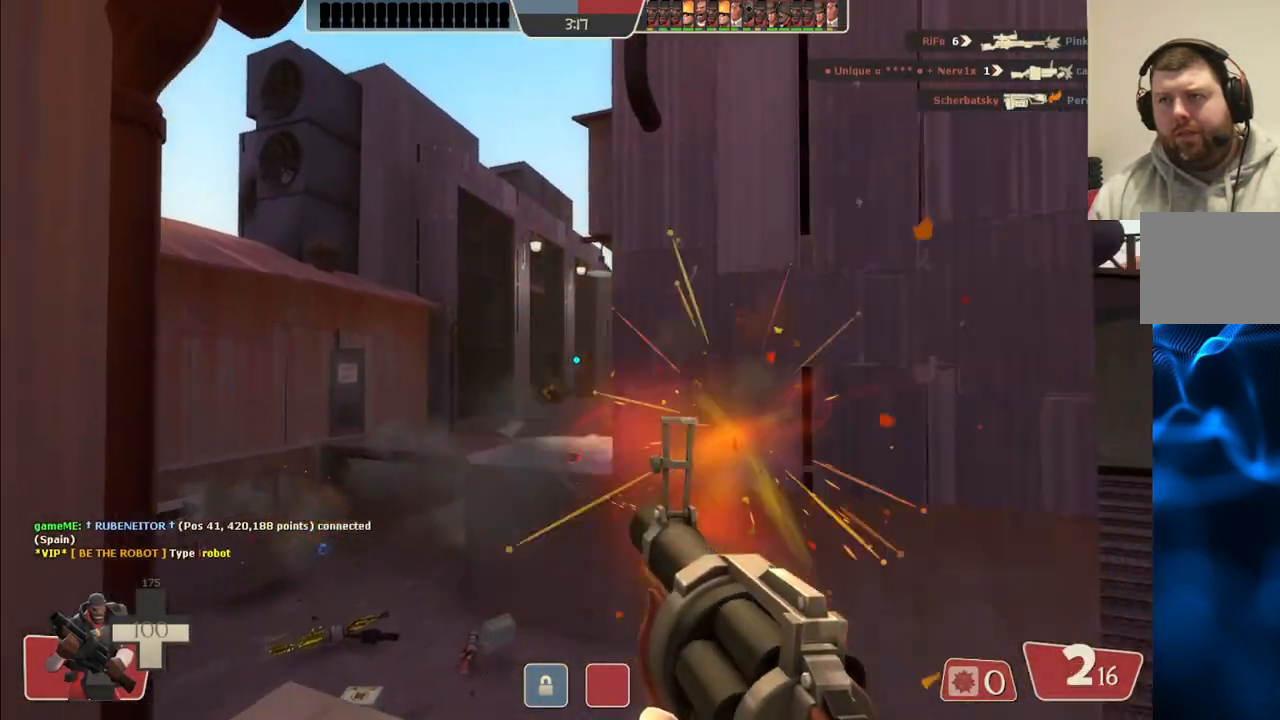
{"buttons": ["R2"], "left_stick": "down", "right_stick": "center", "events": [[267, "left_stick", "center"], [383, "left_stick", "down"]]}
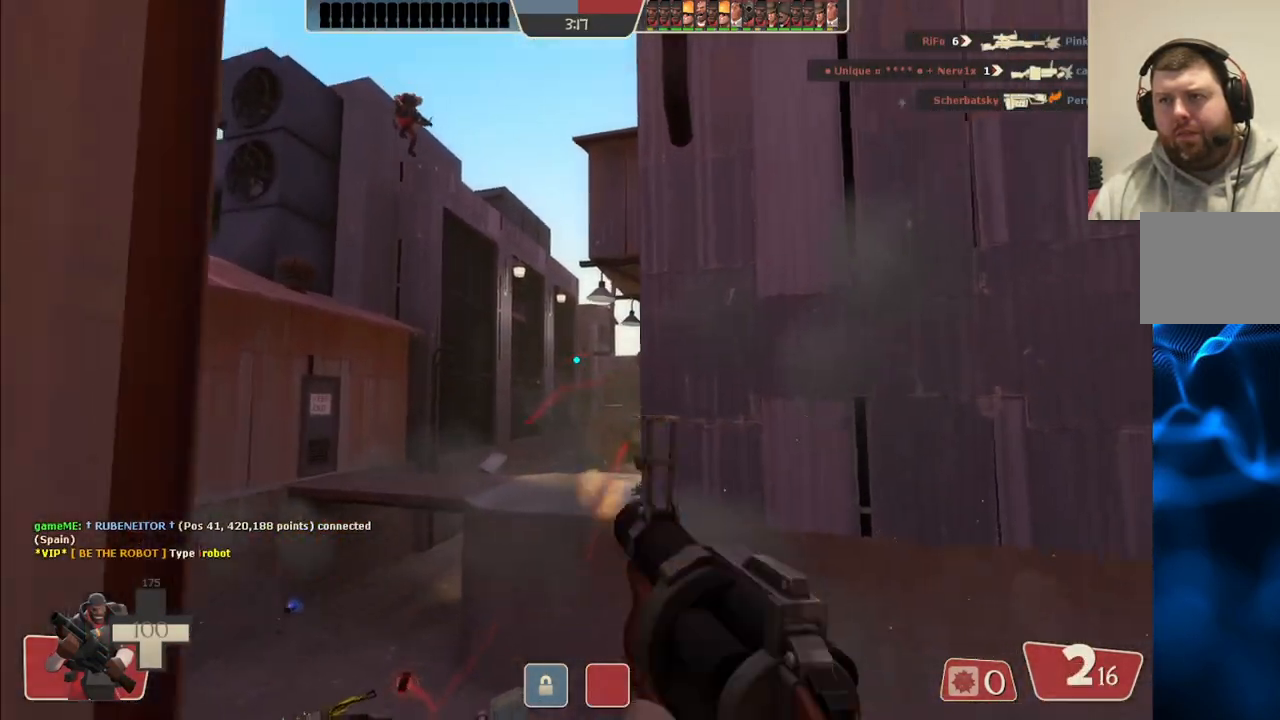
{"buttons": ["R2"], "left_stick": "center", "right_stick": "center", "events": [[83, "left_stick", "center"], [233, "left_stick", "up-left"], [383, "left_stick", "center"]]}
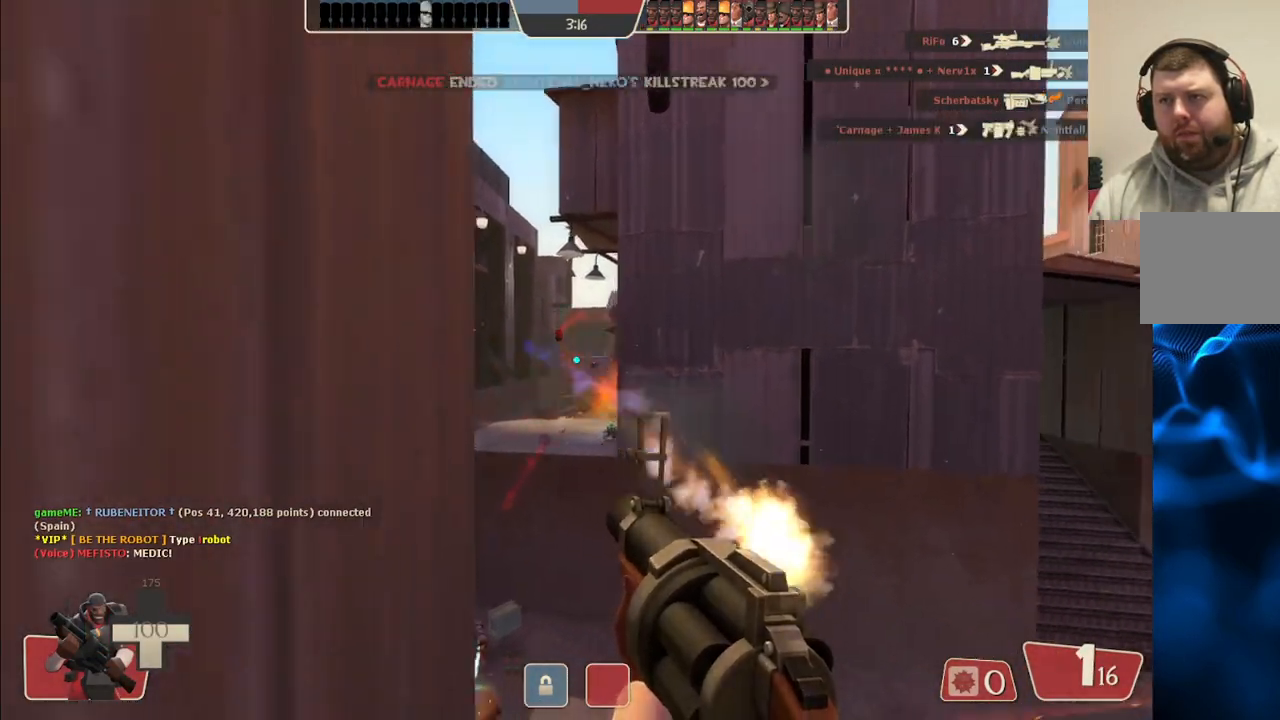
{"buttons": ["R2"], "left_stick": "up", "right_stick": "center", "events": [[117, "left_stick", "down-left"], [217, "left_stick", "center"], [450, "left_stick", "up"]]}
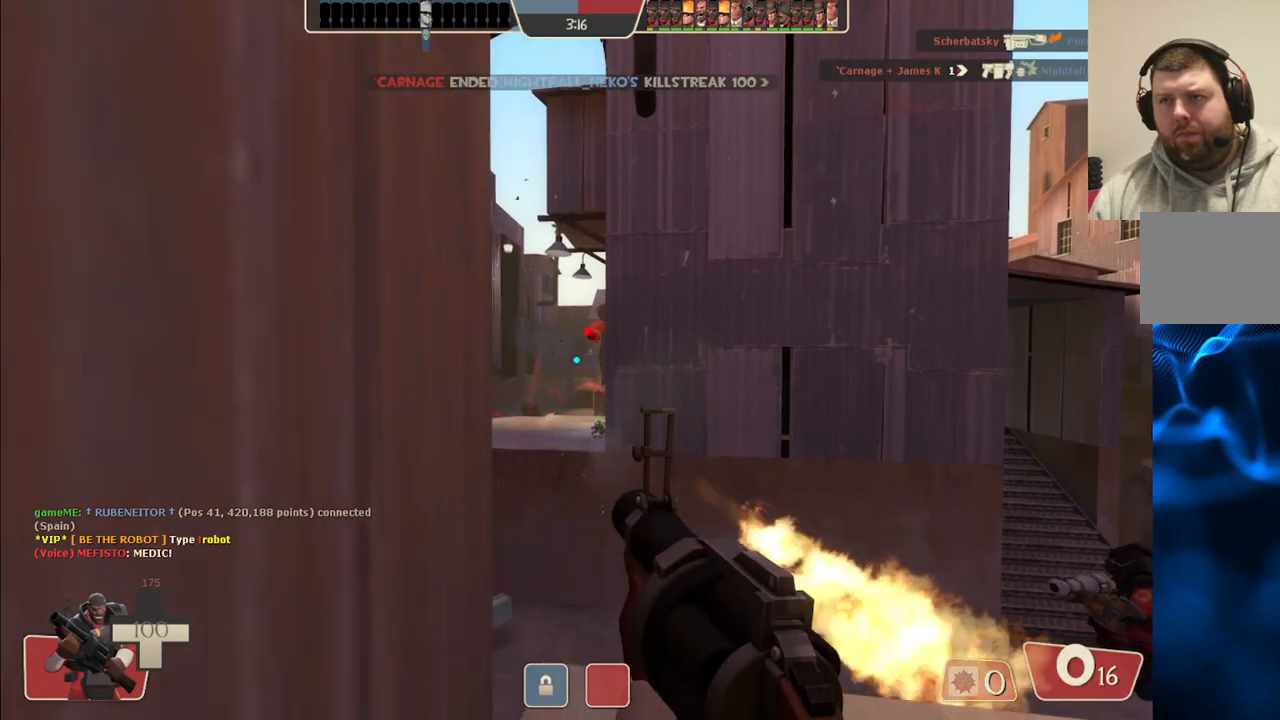
{"buttons": [], "left_stick": "down", "right_stick": "center", "events": [[83, "left_stick", "center"], [200, "left_stick", "down"], [483, "R2", "up"]]}
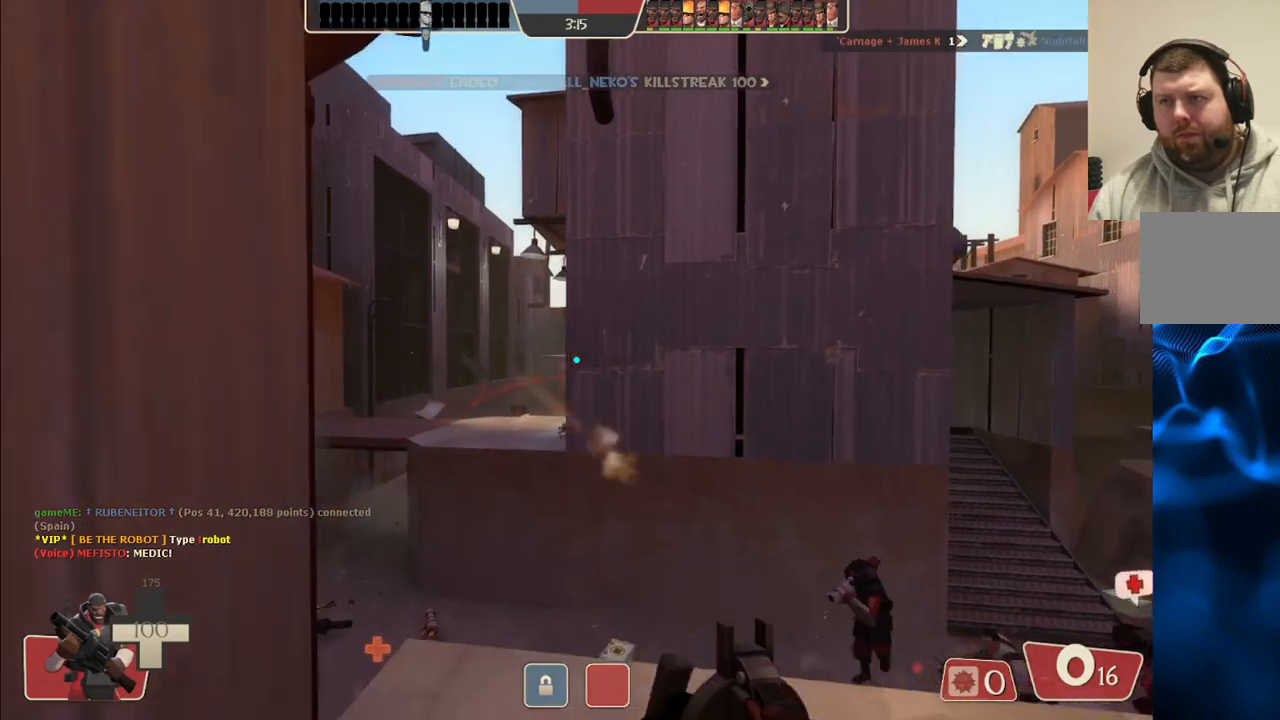
{"buttons": [], "left_stick": "center", "right_stick": "center", "events": [[83, "SQUARE", "down"], [167, "SQUARE", "up"], [267, "SQUARE", "down"], [367, "SQUARE", "up"], [500, "left_stick", "center"]]}
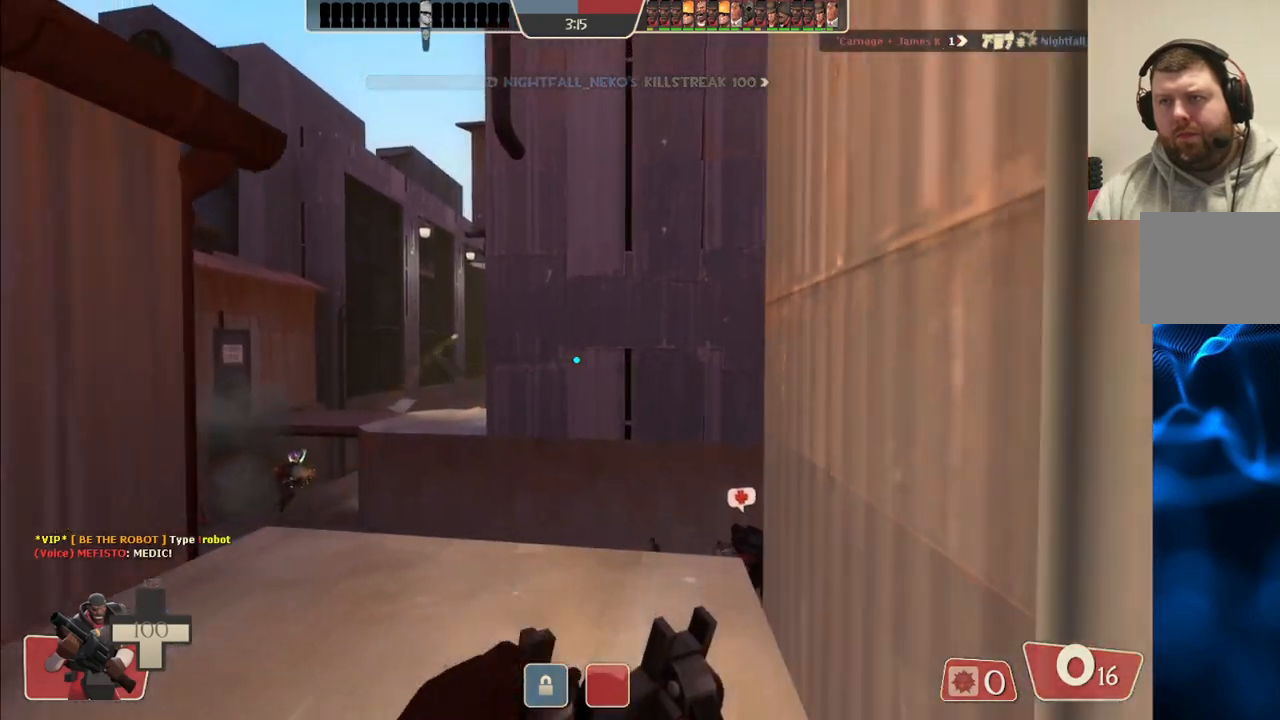
{"buttons": [], "left_stick": "up", "right_stick": "center", "events": [[433, "left_stick", "up"]]}